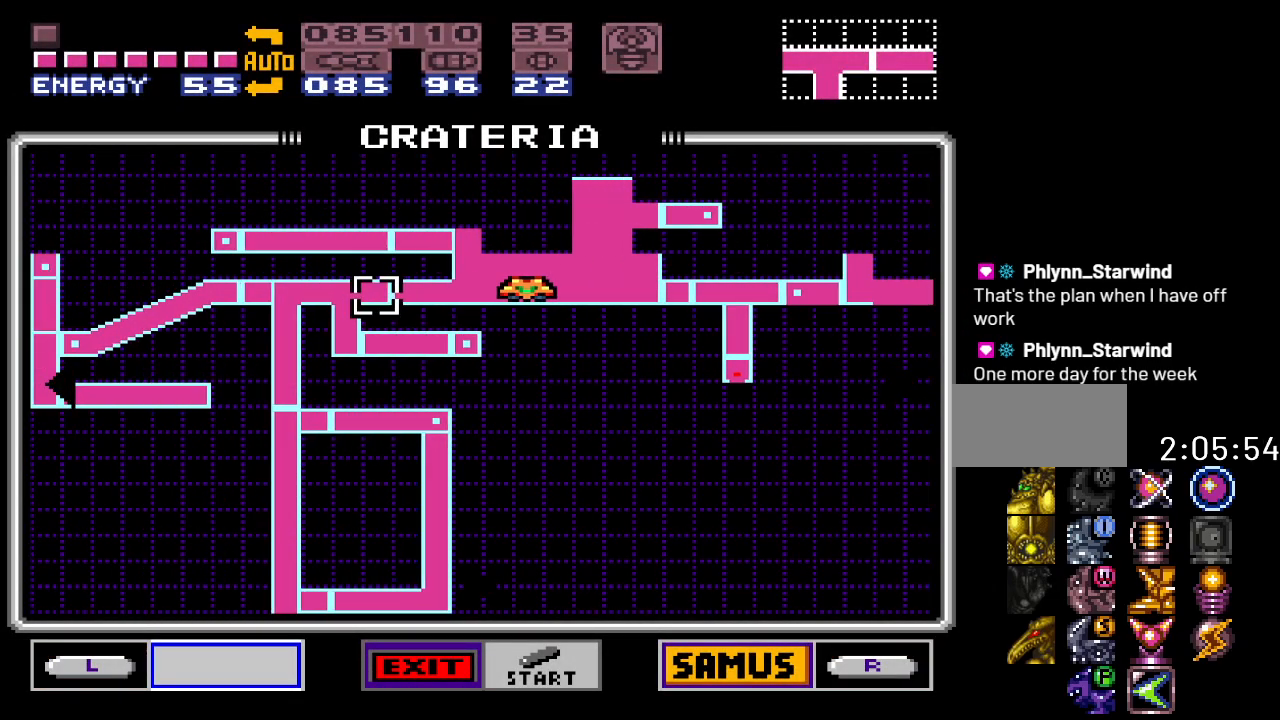
Gameplay with a controller (Nintendo layout); each line is a JSON object with the inputs held at the frame after it. "events" lists button and stick changes between this image and that frame as [ms after this image, input, new state], when the widget could be followed in between. Not read: L3 R3.
{"buttons": ["DPAD_LEFT"], "events": [[200, "DPAD_DOWN", "down"], [367, "DPAD_DOWN", "up"], [367, "DPAD_LEFT", "down"]]}
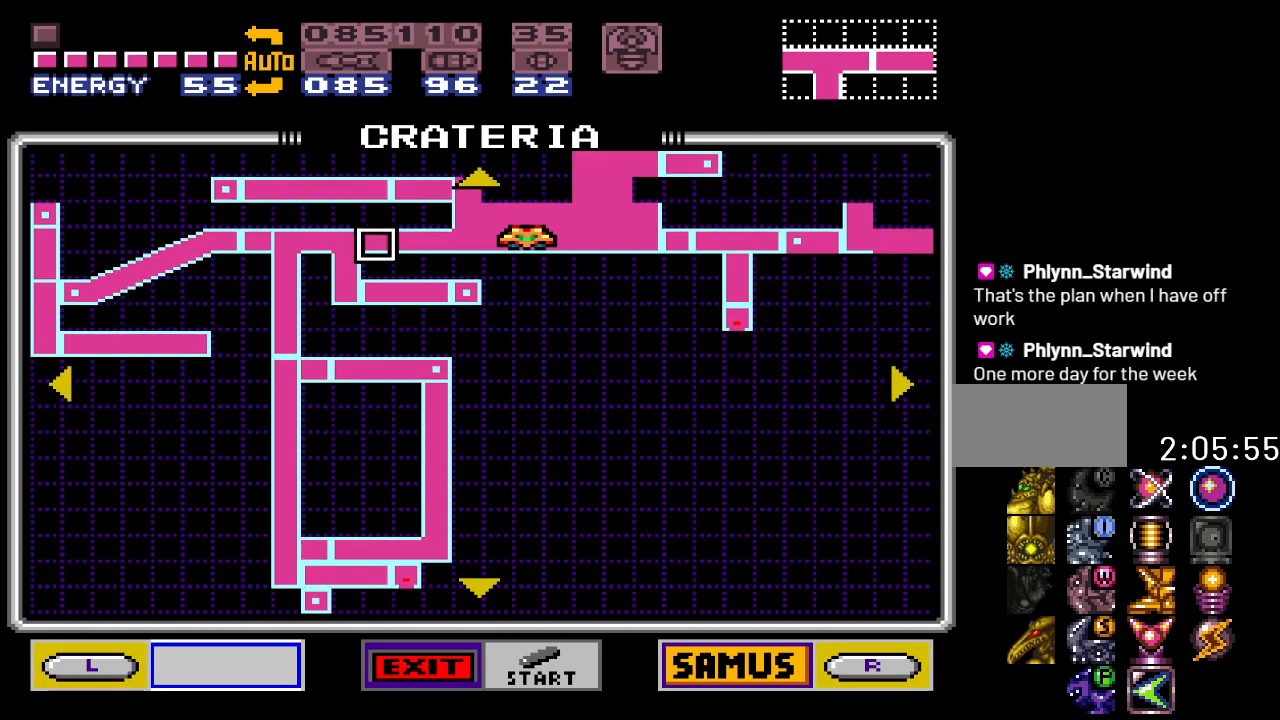
{"buttons": ["DPAD_LEFT"], "events": []}
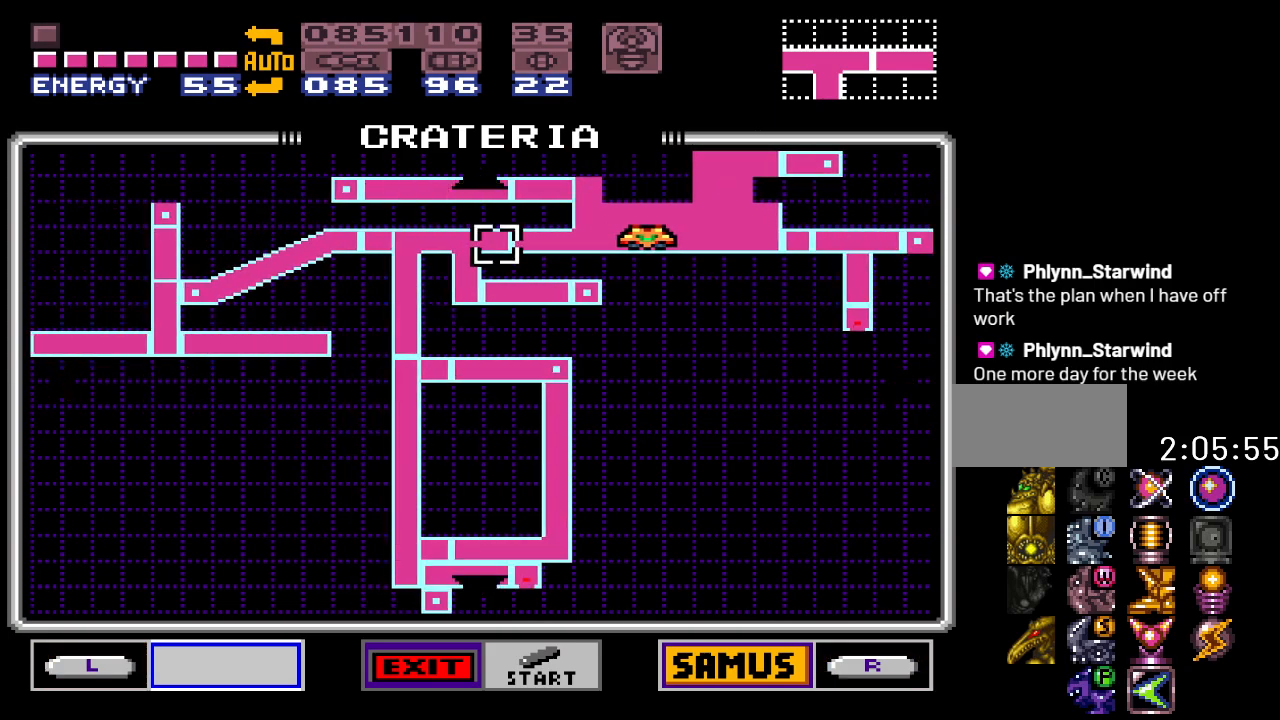
{"buttons": [], "events": [[217, "DPAD_LEFT", "up"]]}
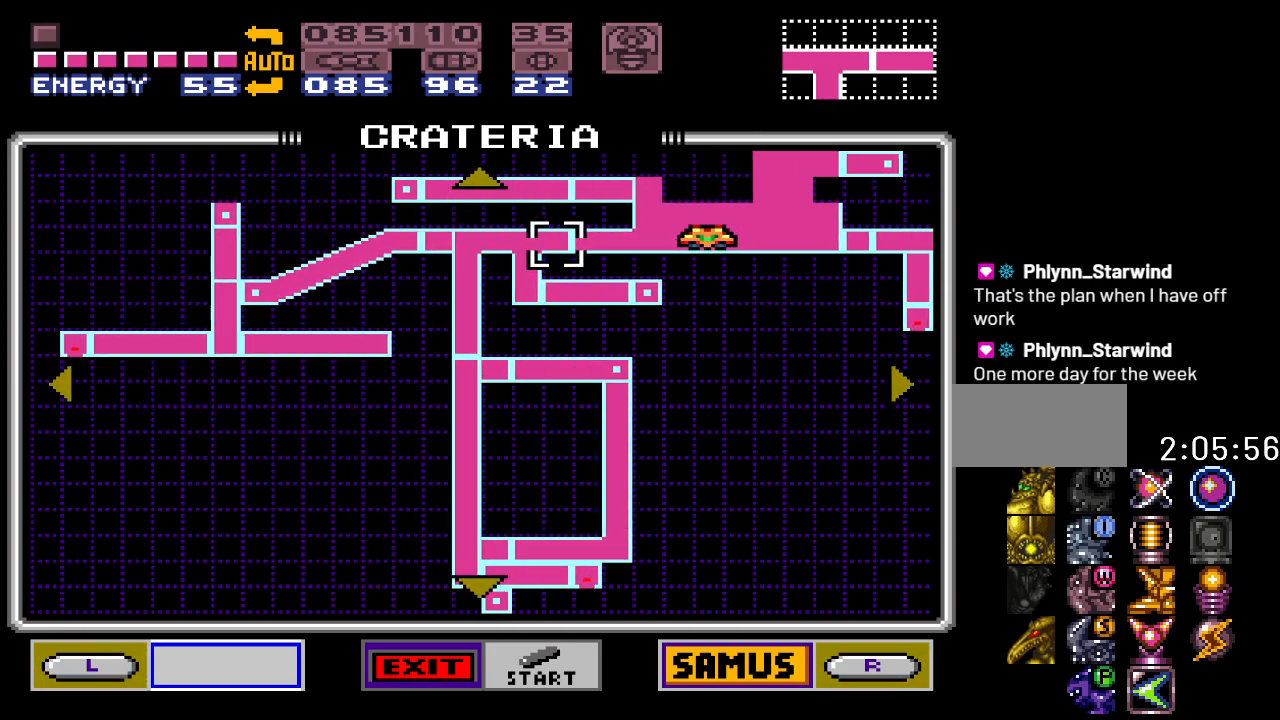
{"buttons": [], "events": []}
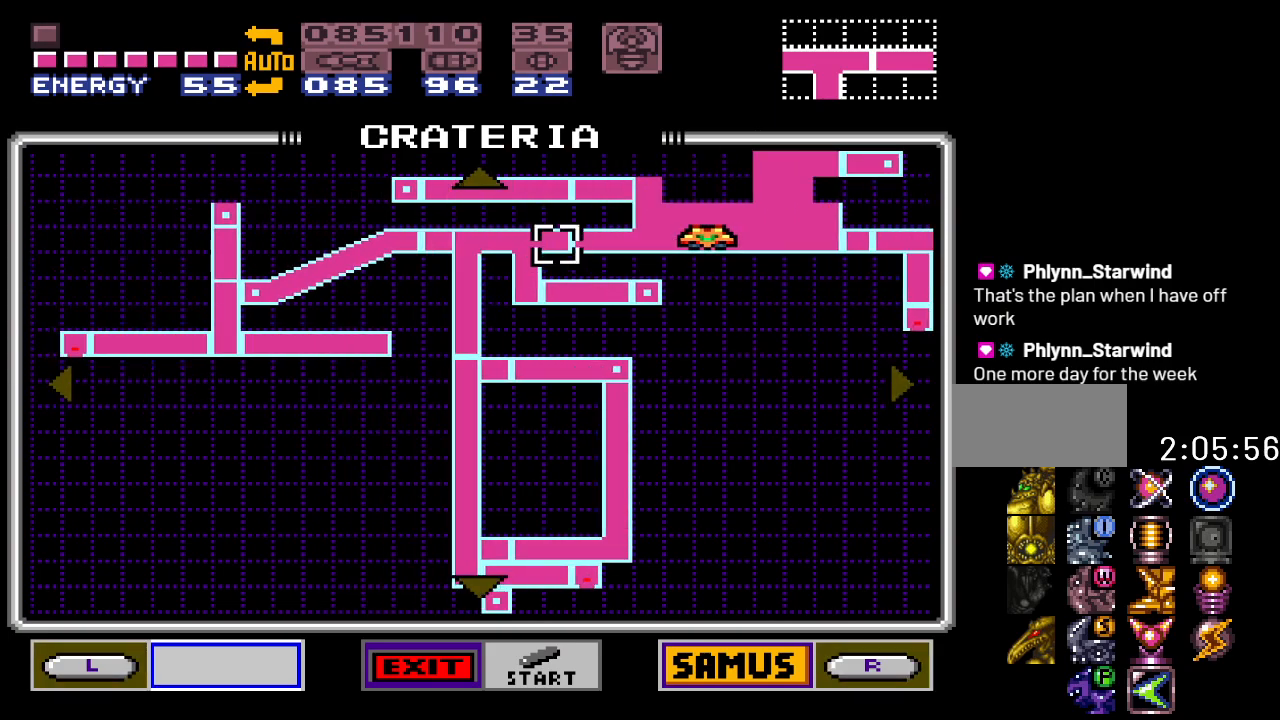
{"buttons": [], "events": []}
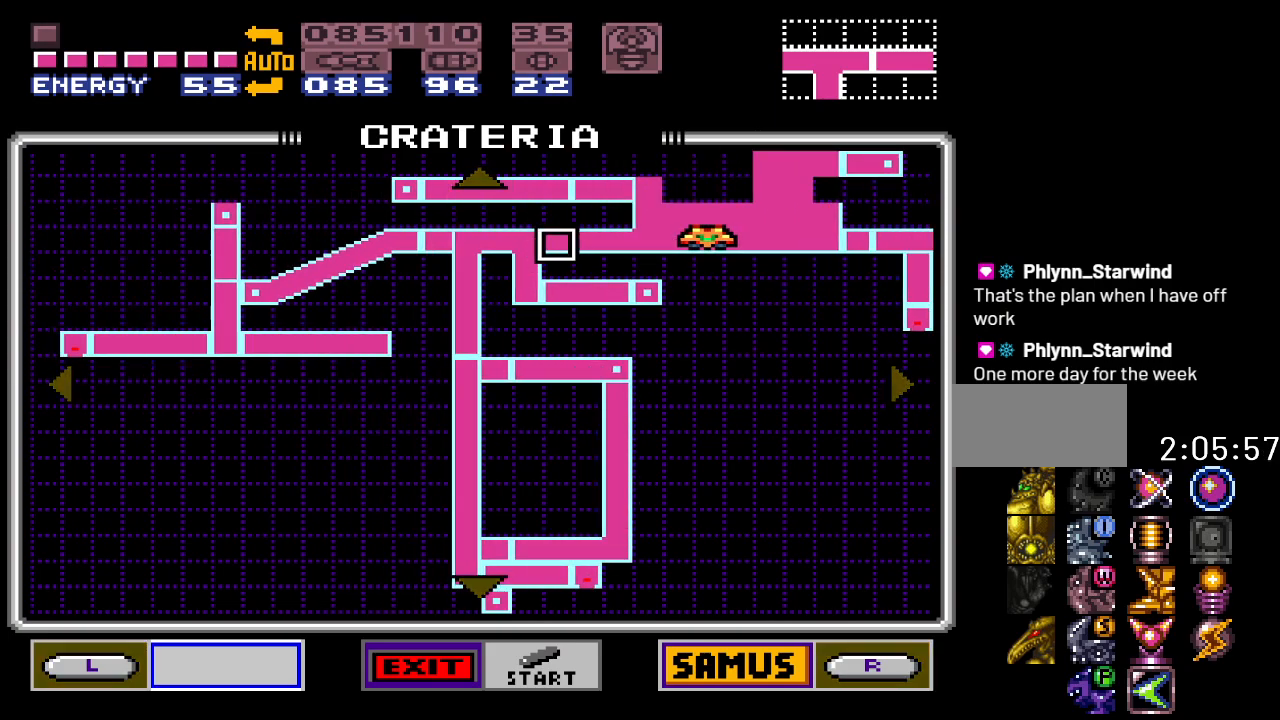
{"buttons": ["DPAD_RIGHT"], "events": [[233, "DPAD_RIGHT", "down"]]}
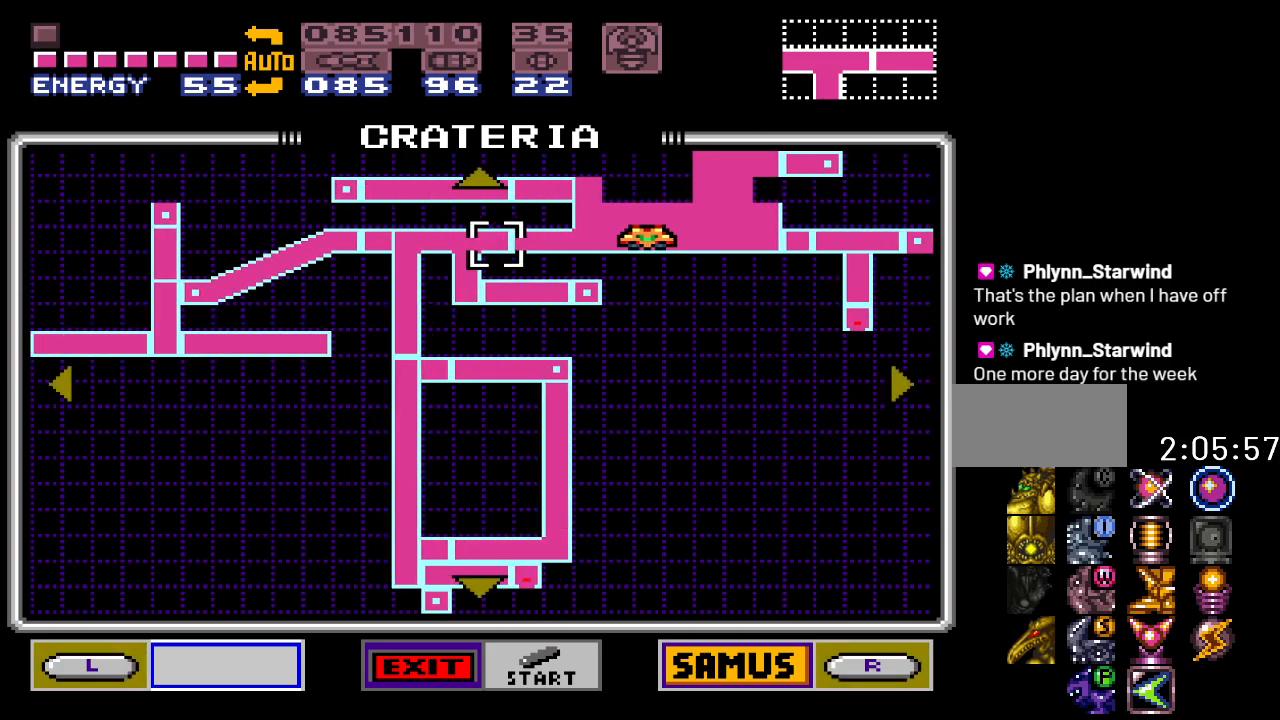
{"buttons": [], "events": [[283, "DPAD_RIGHT", "up"]]}
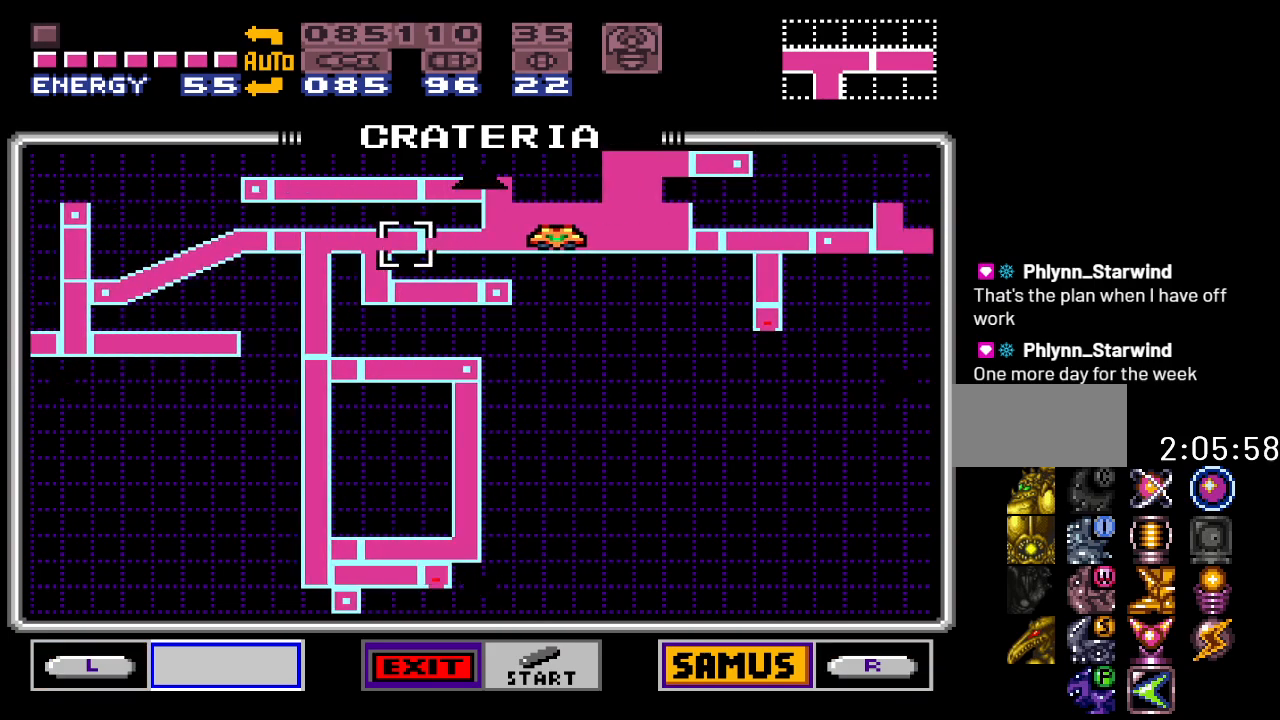
{"buttons": [], "events": []}
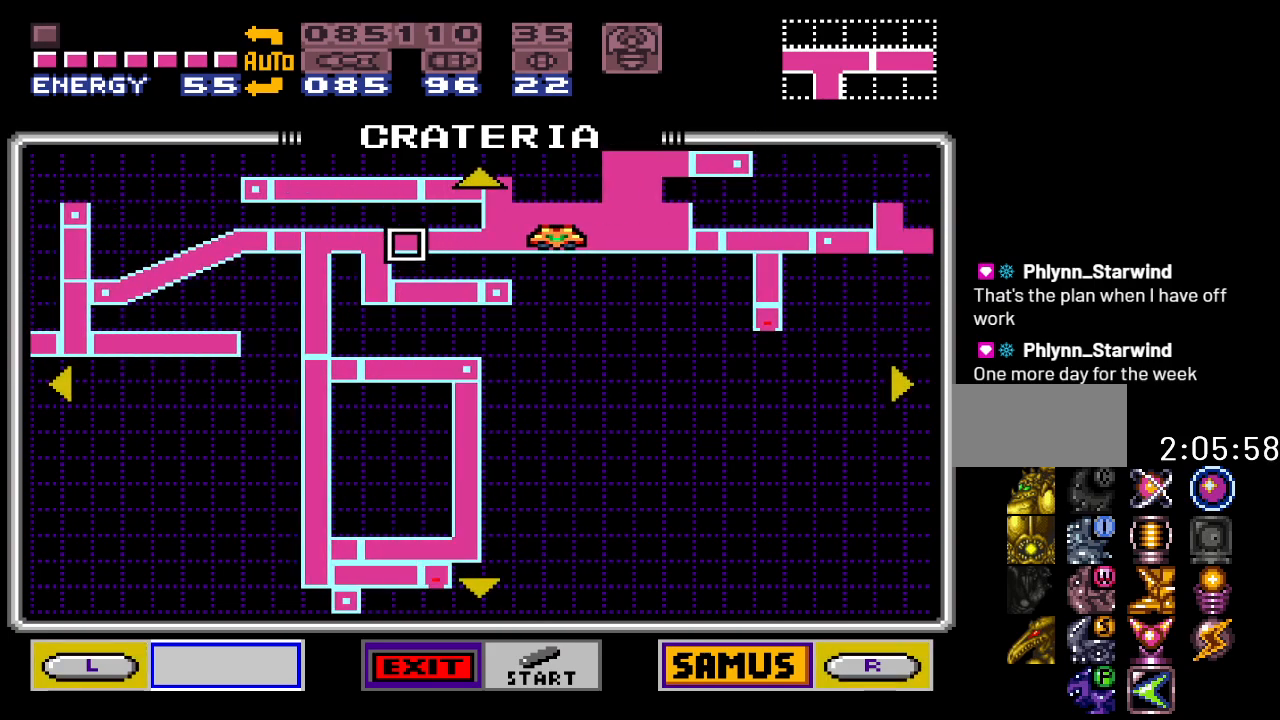
{"buttons": [], "events": []}
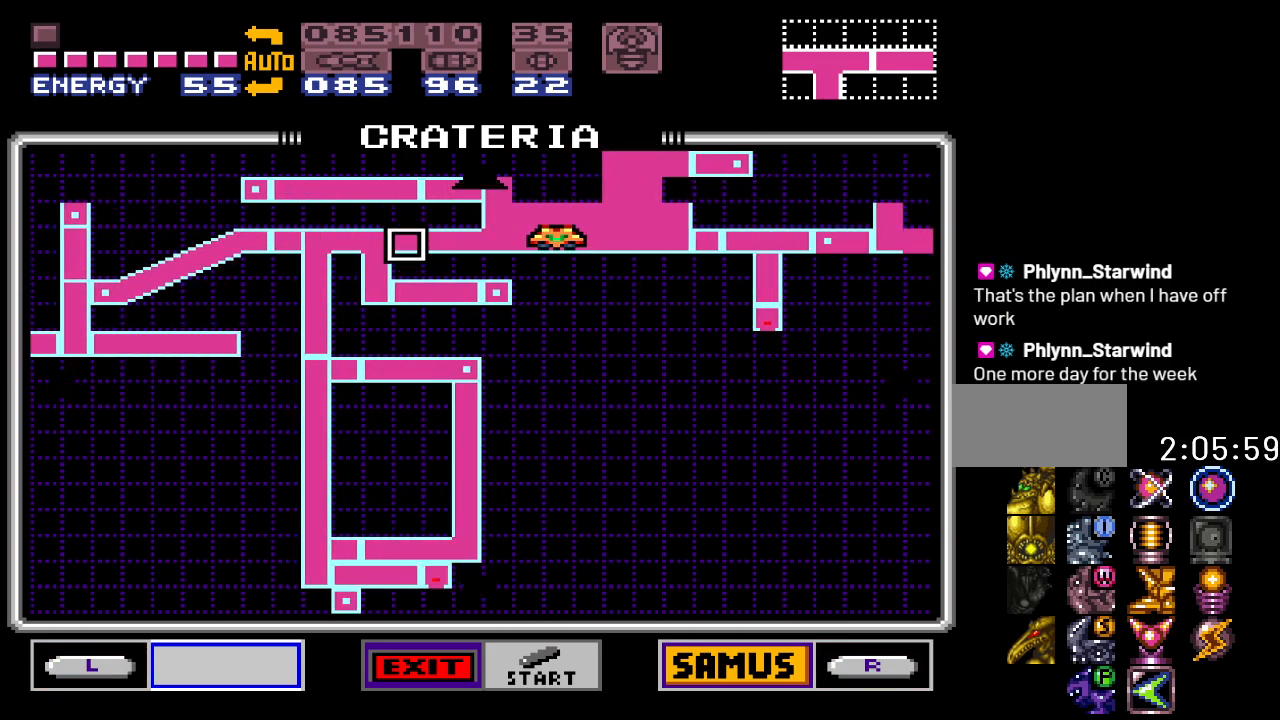
{"buttons": [], "events": []}
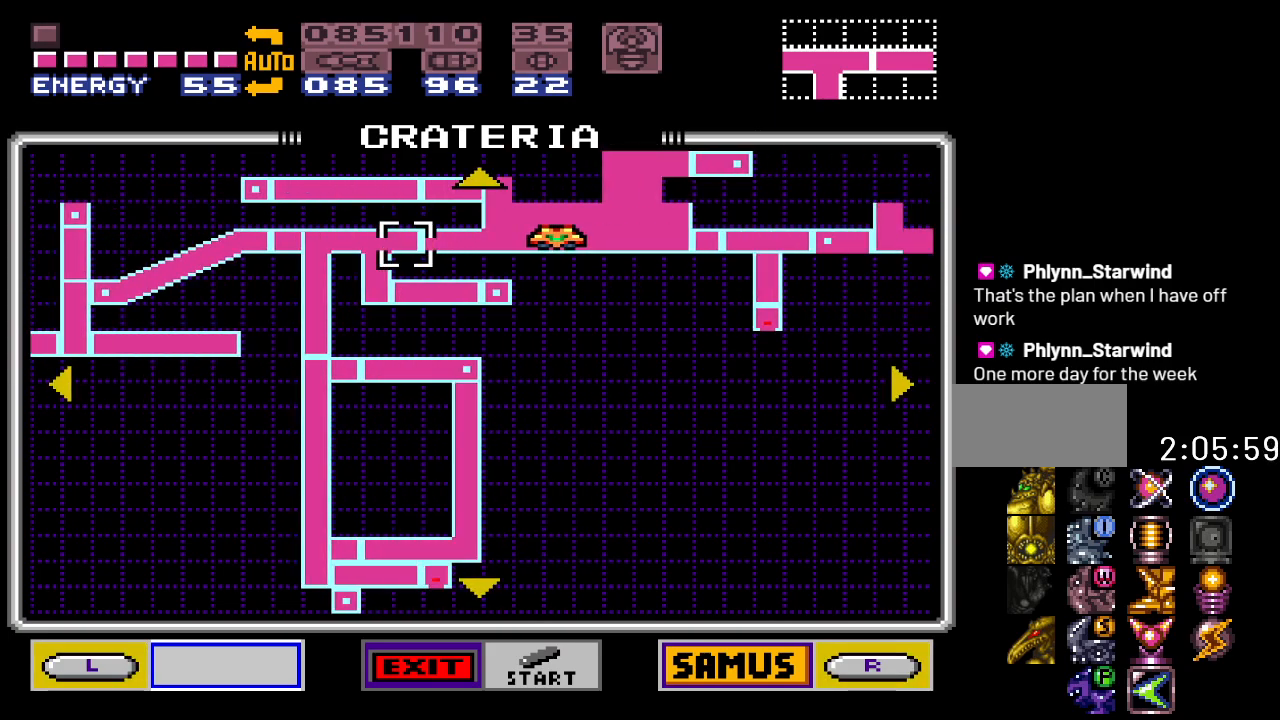
{"buttons": ["START"], "events": [[417, "START", "down"]]}
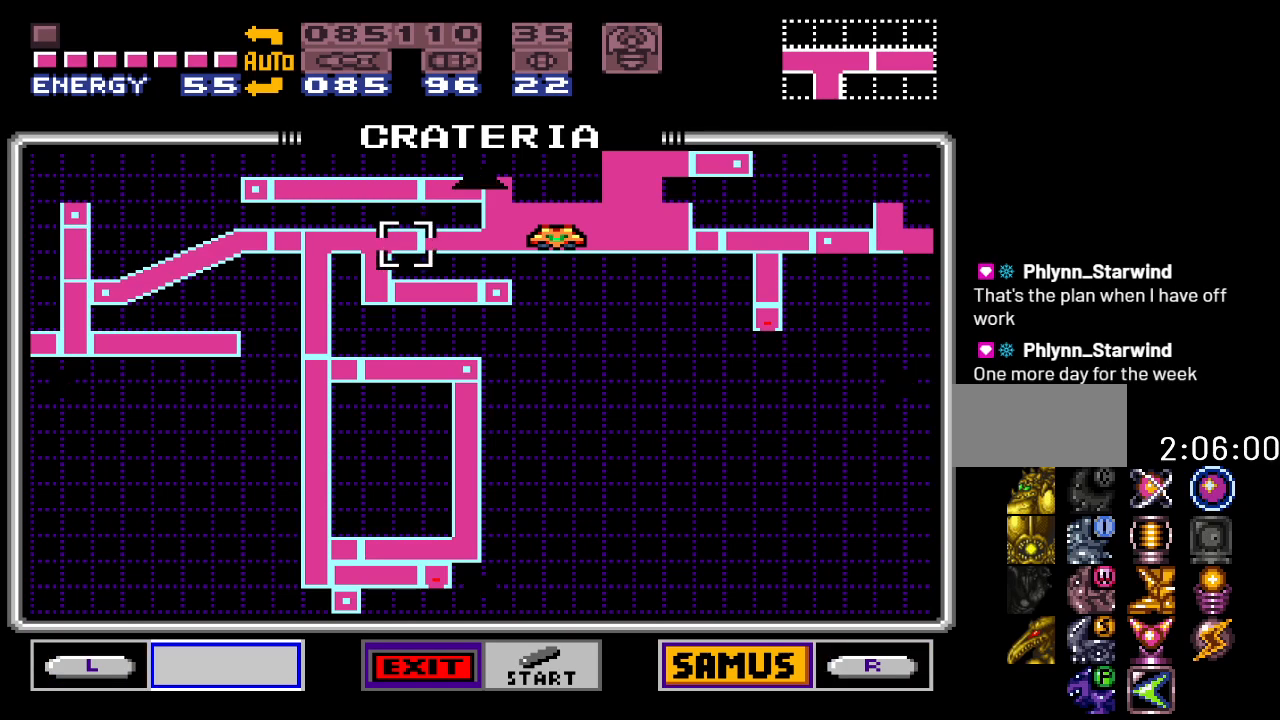
{"buttons": ["DPAD_RIGHT"], "events": [[233, "START", "up"], [483, "DPAD_RIGHT", "down"]]}
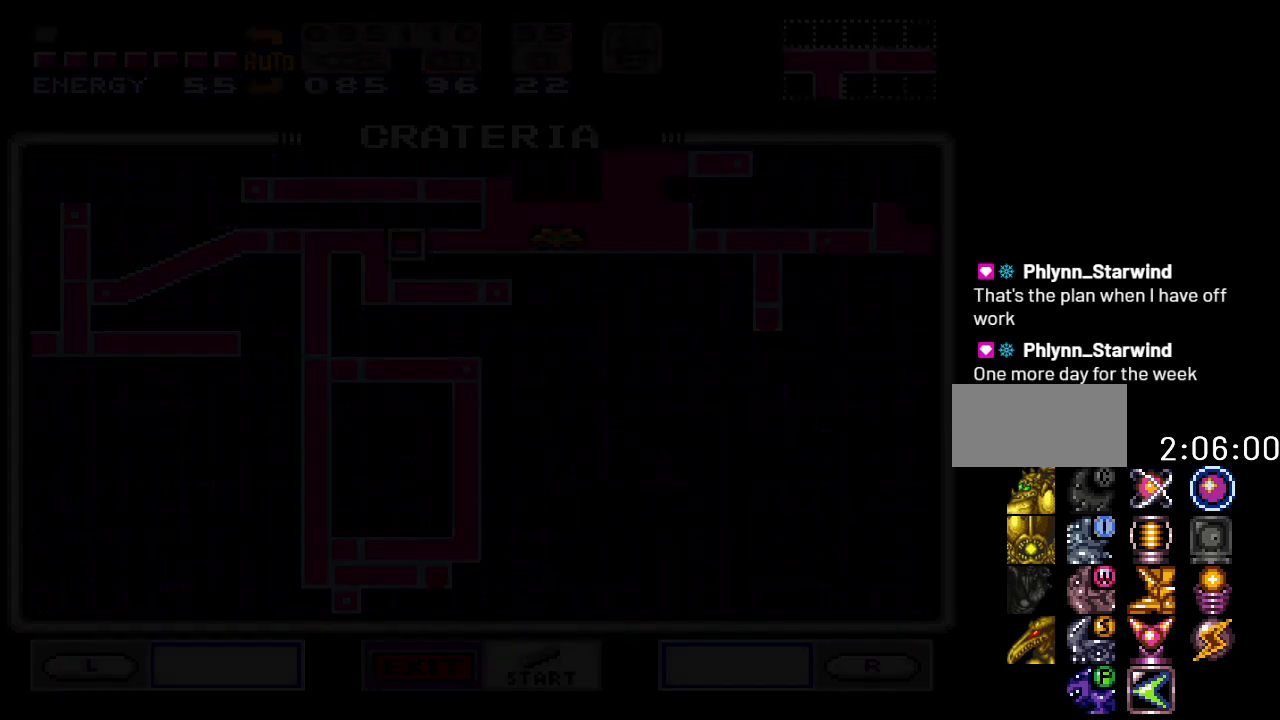
{"buttons": ["DPAD_RIGHT"], "events": []}
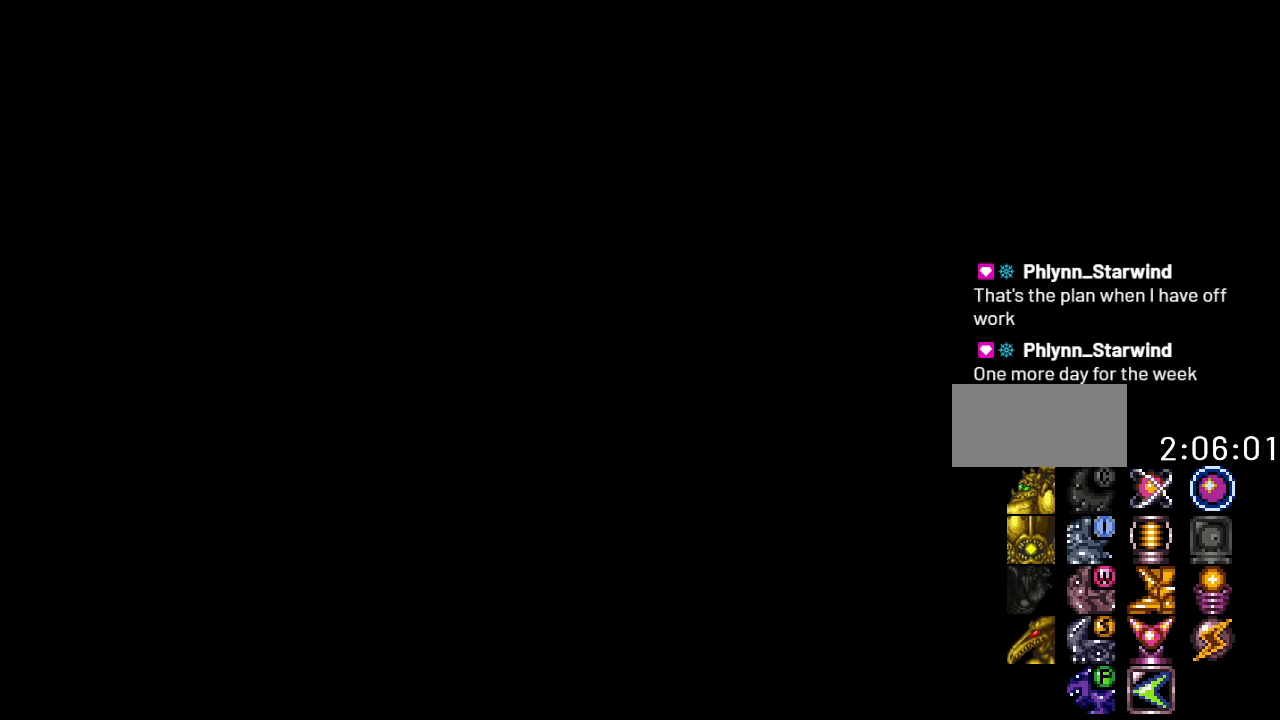
{"buttons": [], "events": [[400, "DPAD_RIGHT", "up"]]}
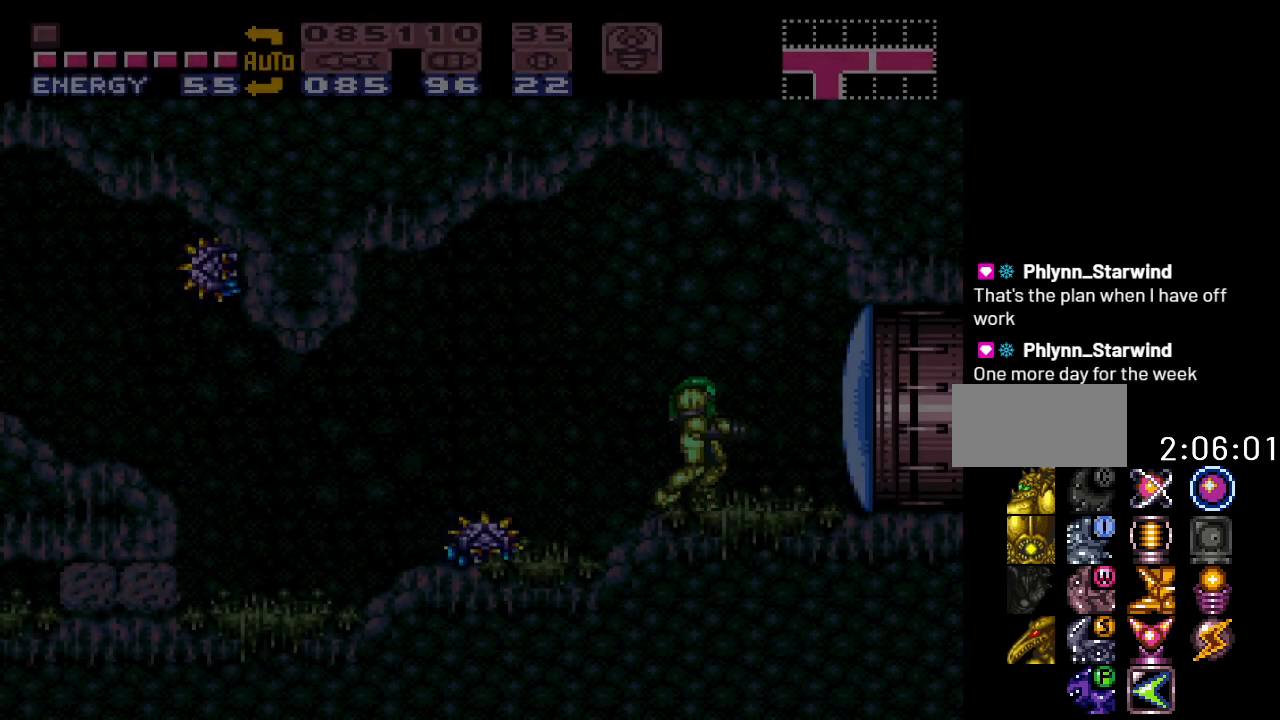
{"buttons": ["DPAD_RIGHT"], "events": [[183, "A", "down"], [283, "A", "up"], [383, "DPAD_RIGHT", "down"]]}
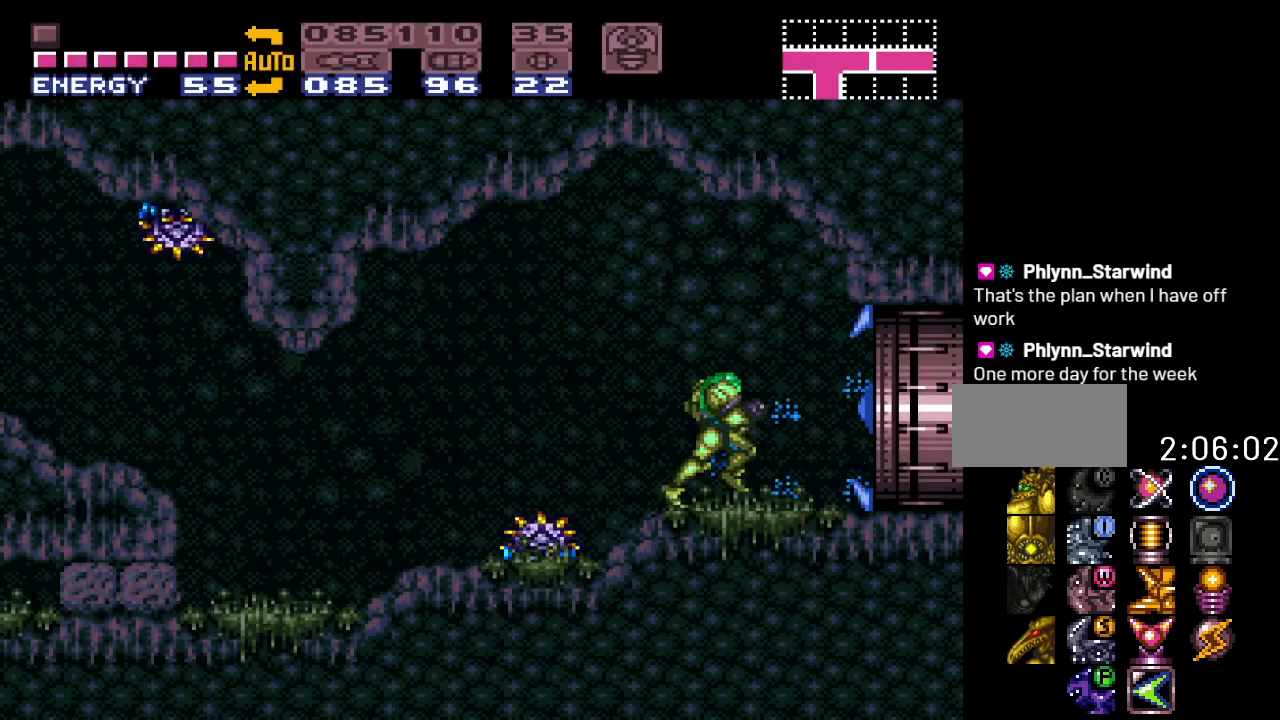
{"buttons": ["Y", "DPAD_RIGHT"], "events": [[50, "Y", "down"]]}
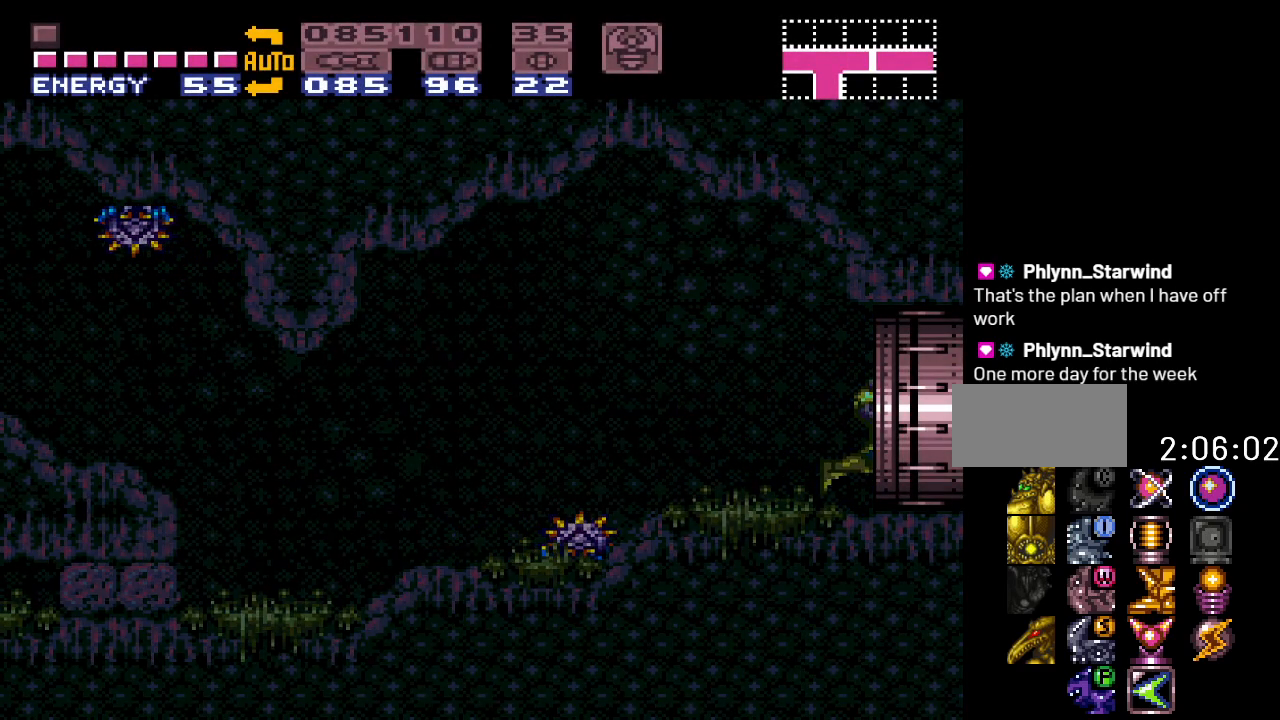
{"buttons": ["Y", "DPAD_RIGHT"], "events": [[83, "DPAD_RIGHT", "up"], [417, "DPAD_RIGHT", "down"]]}
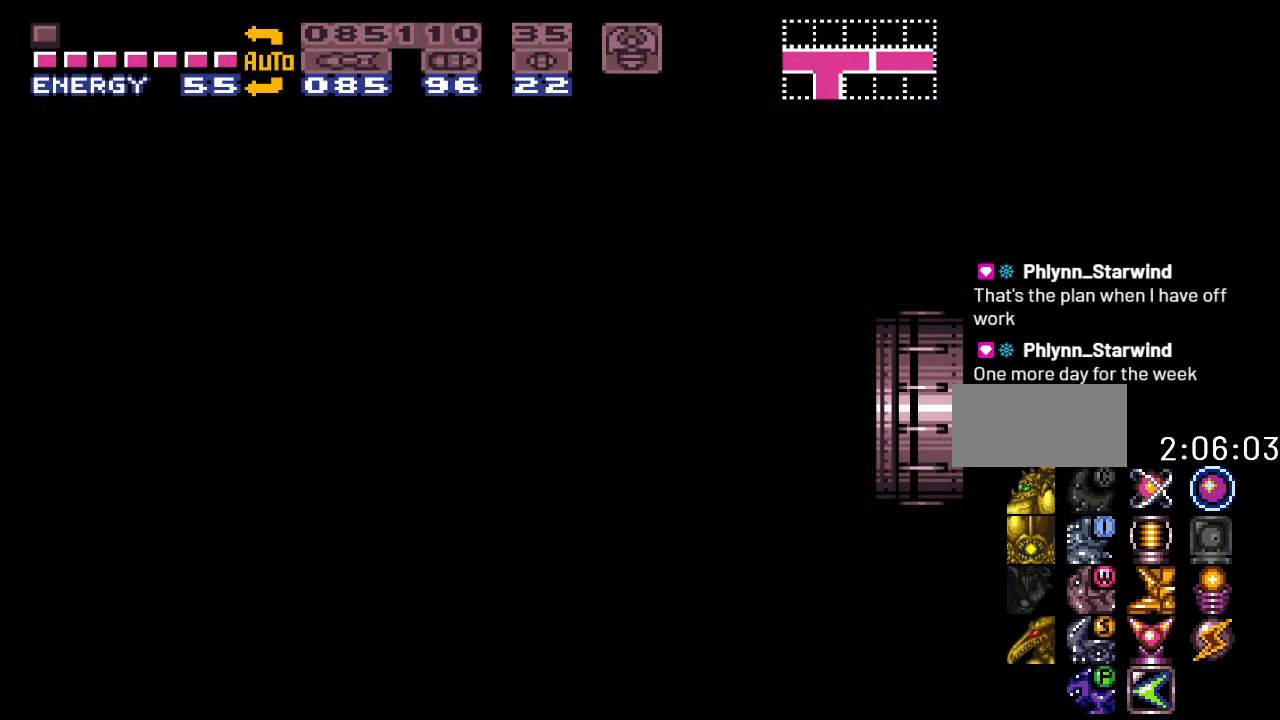
{"buttons": ["Y", "DPAD_RIGHT"], "events": []}
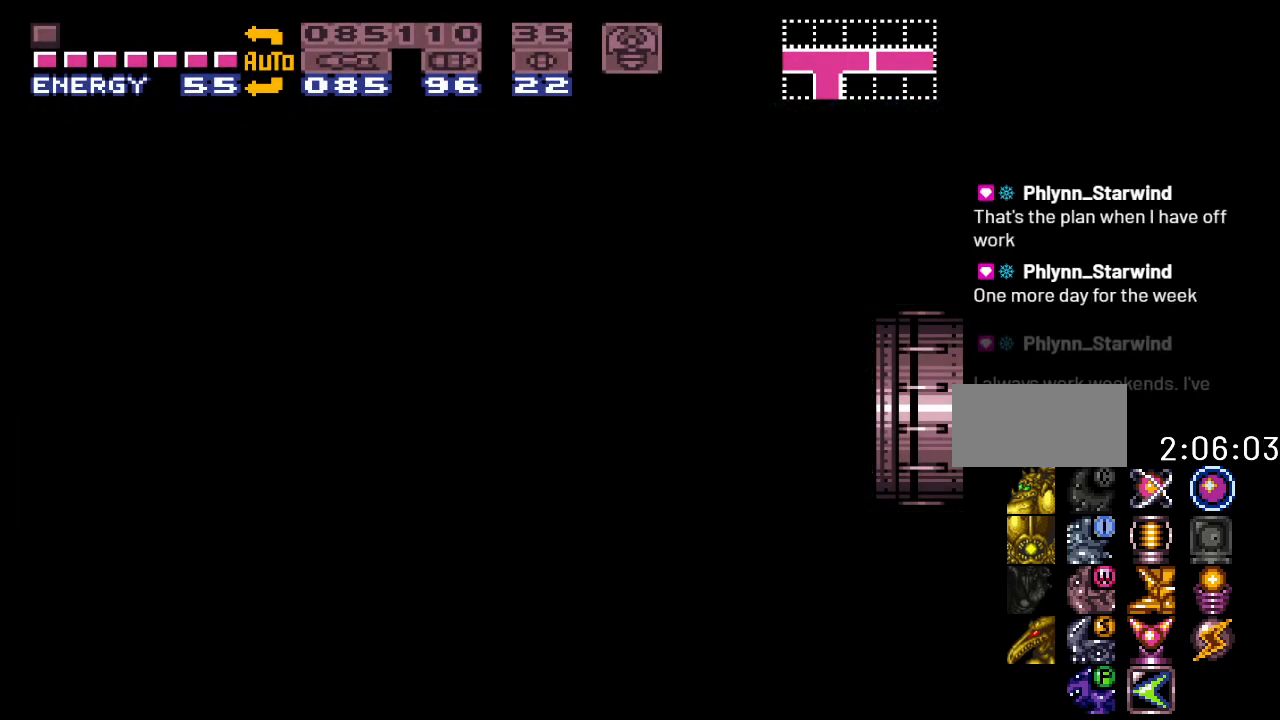
{"buttons": ["Y", "DPAD_RIGHT"], "events": []}
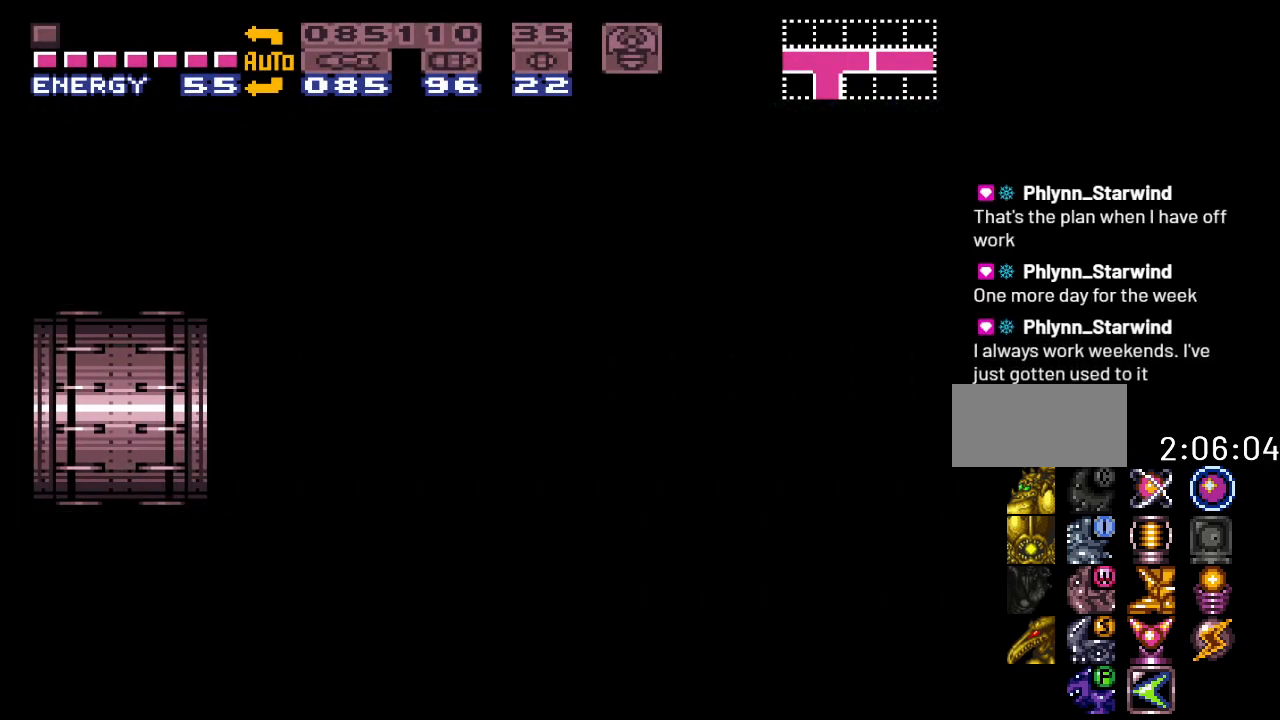
{"buttons": ["Y", "DPAD_RIGHT"], "events": []}
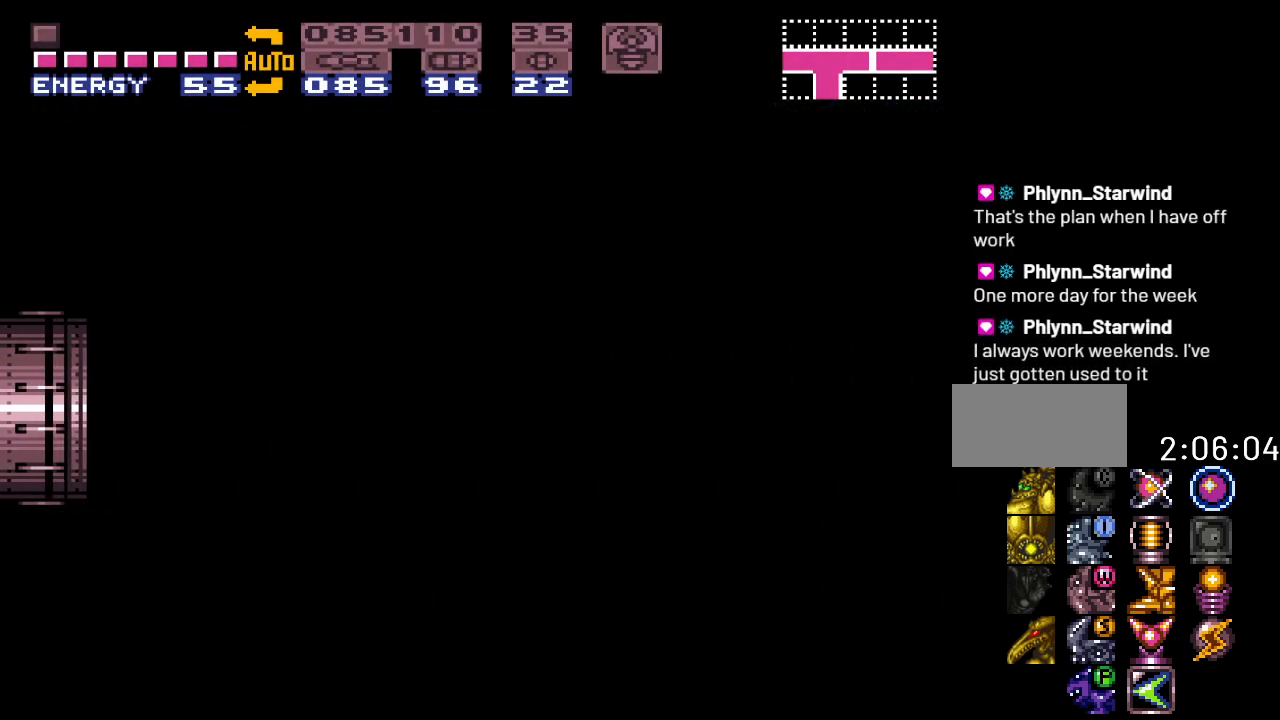
{"buttons": ["Y", "DPAD_RIGHT"], "events": []}
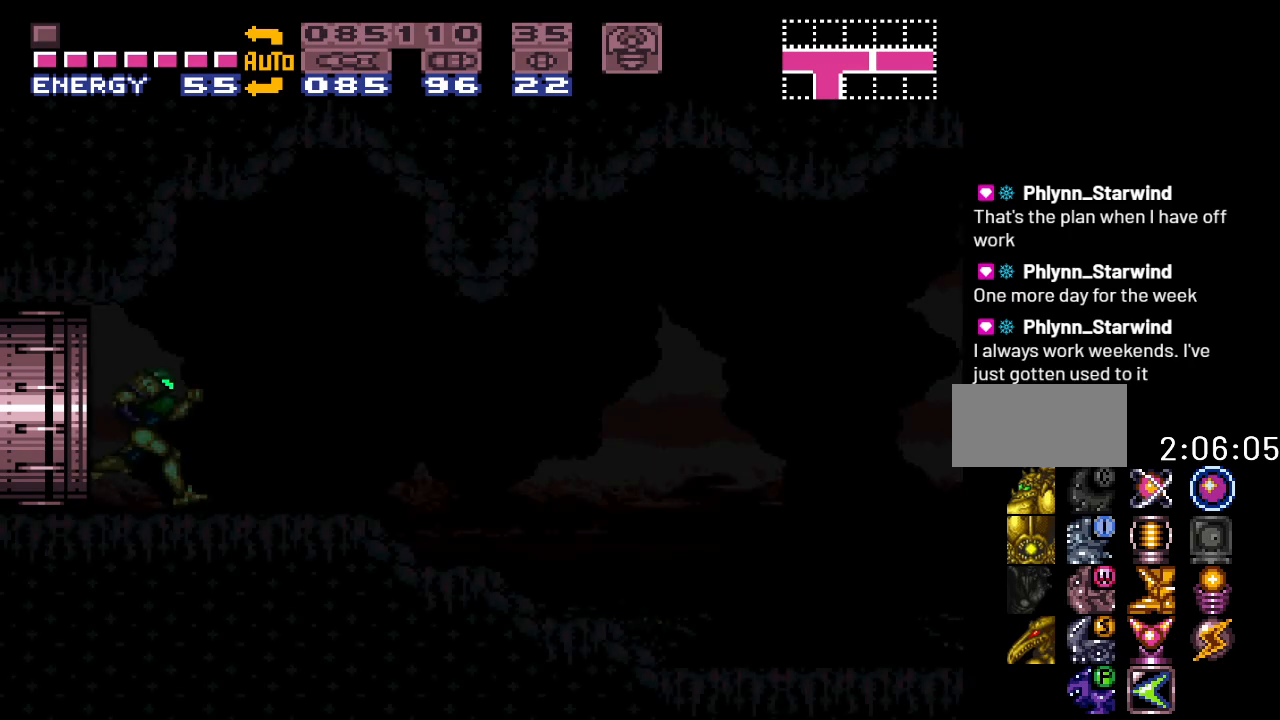
{"buttons": ["Y", "DPAD_RIGHT"], "events": []}
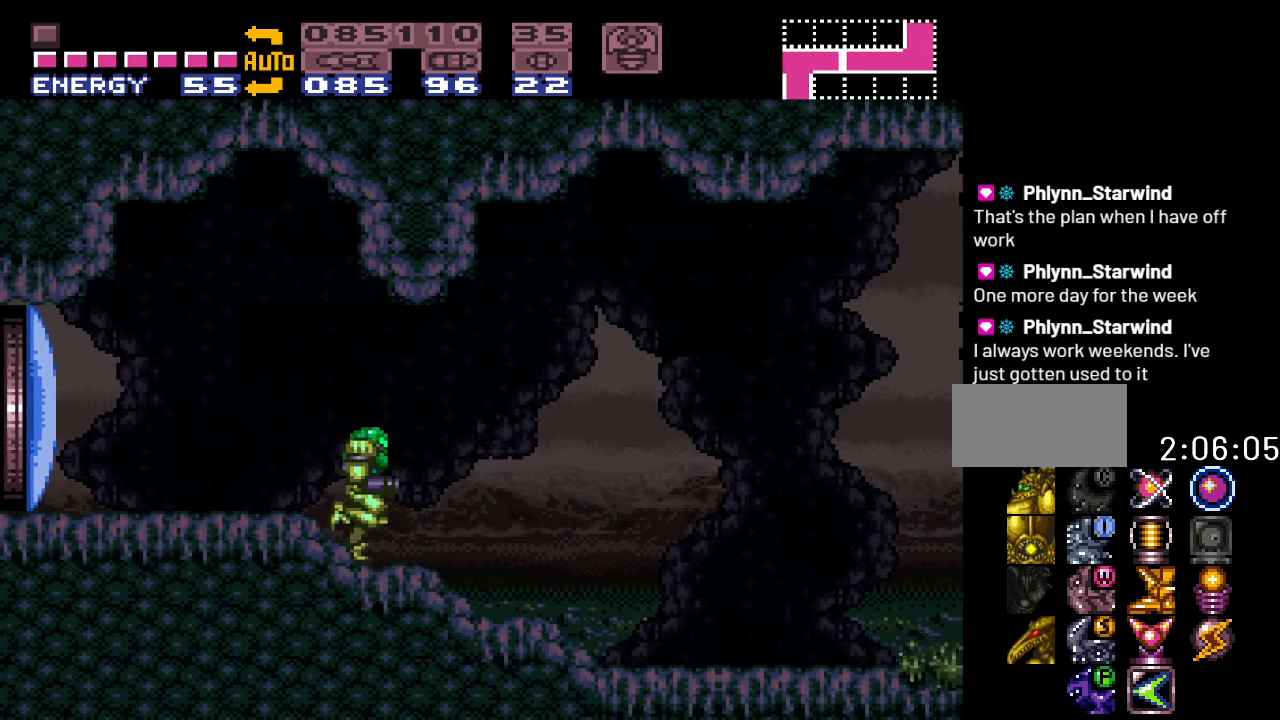
{"buttons": ["Y", "DPAD_RIGHT"], "events": []}
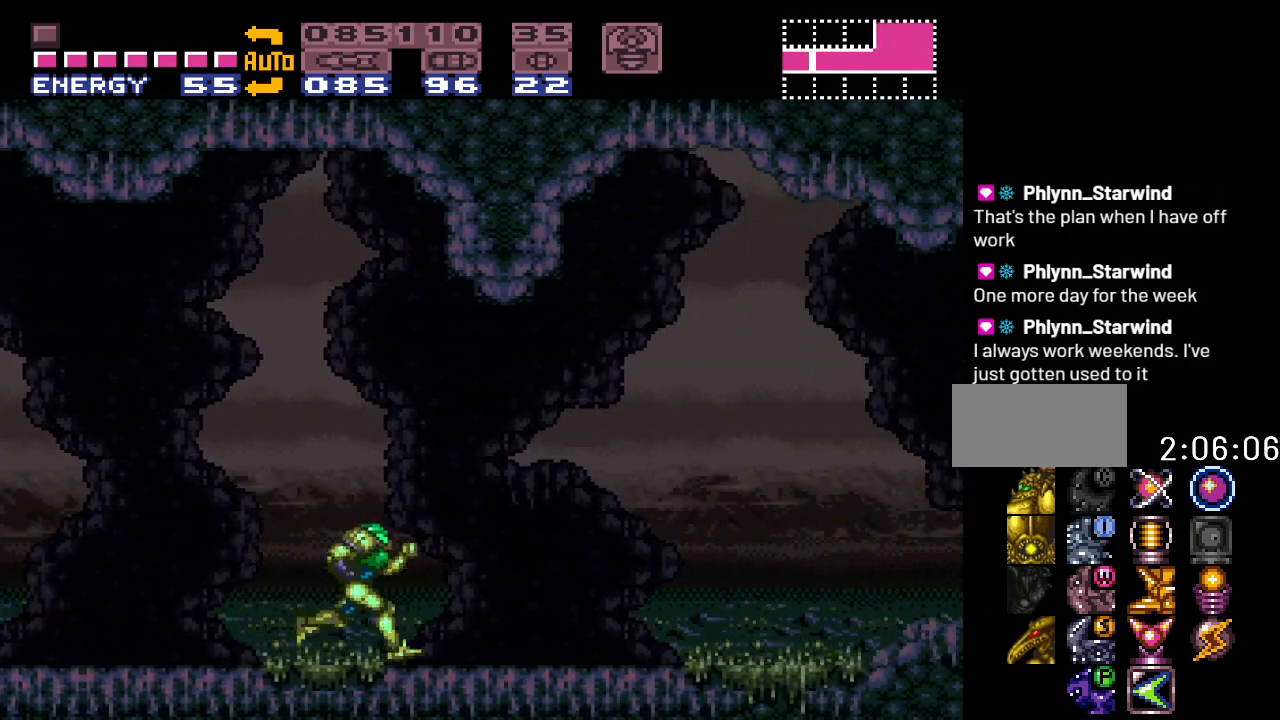
{"buttons": ["Y", "R1", "DPAD_RIGHT"], "events": [[267, "R1", "down"], [367, "L1", "down"], [367, "R1", "up"], [483, "L1", "up"], [483, "R1", "down"]]}
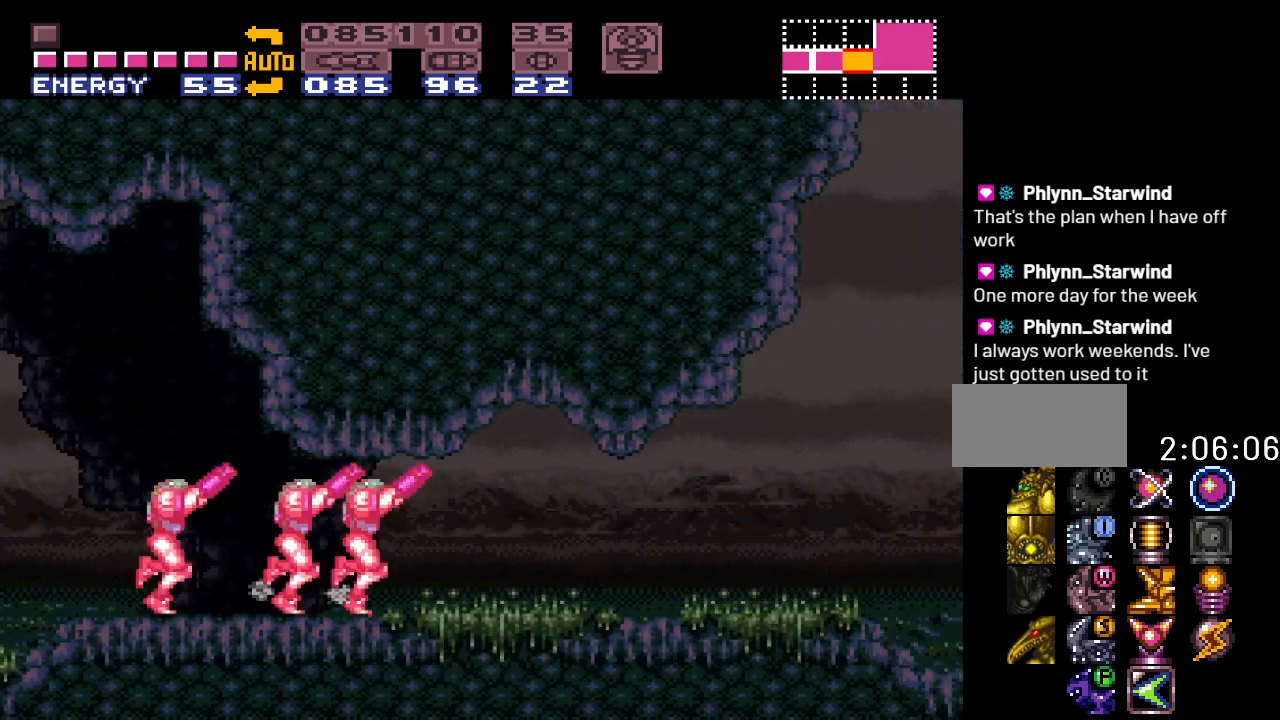
{"buttons": ["Y", "DPAD_RIGHT"], "events": [[150, "L1", "down"], [150, "R1", "up"], [233, "L1", "up"]]}
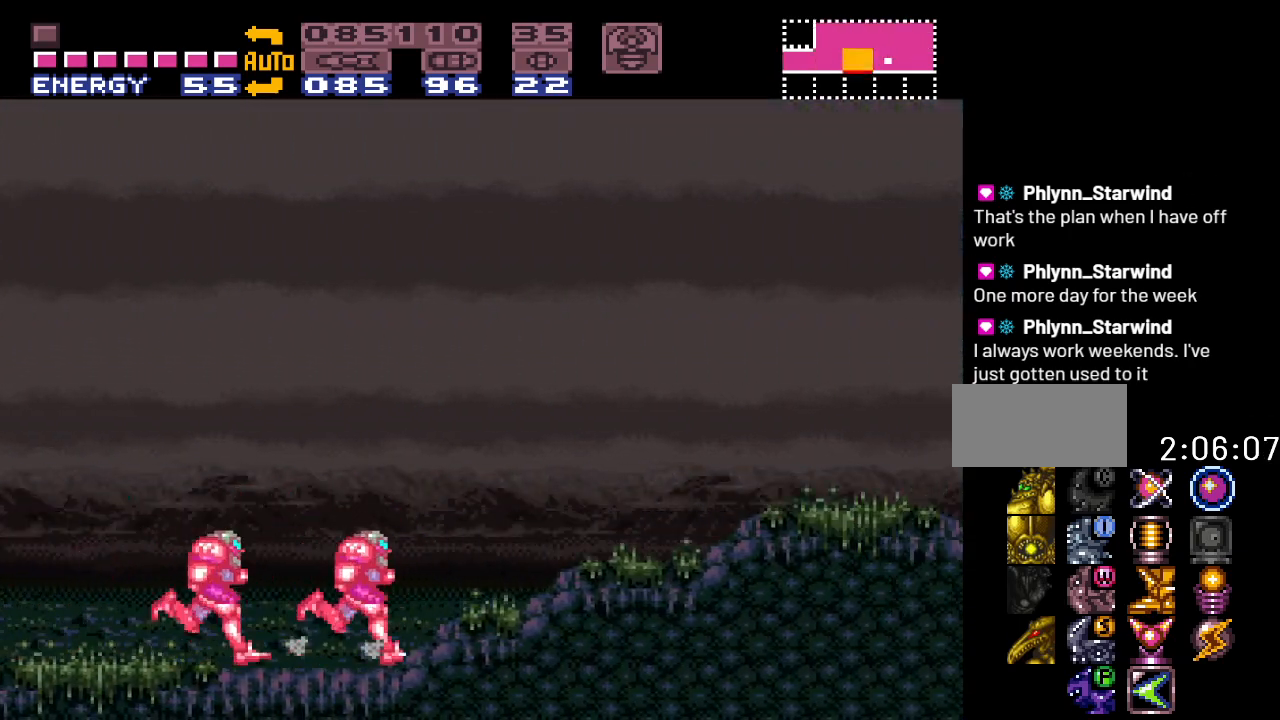
{"buttons": ["Y", "DPAD_RIGHT"], "events": [[83, "B", "down"], [333, "B", "up"]]}
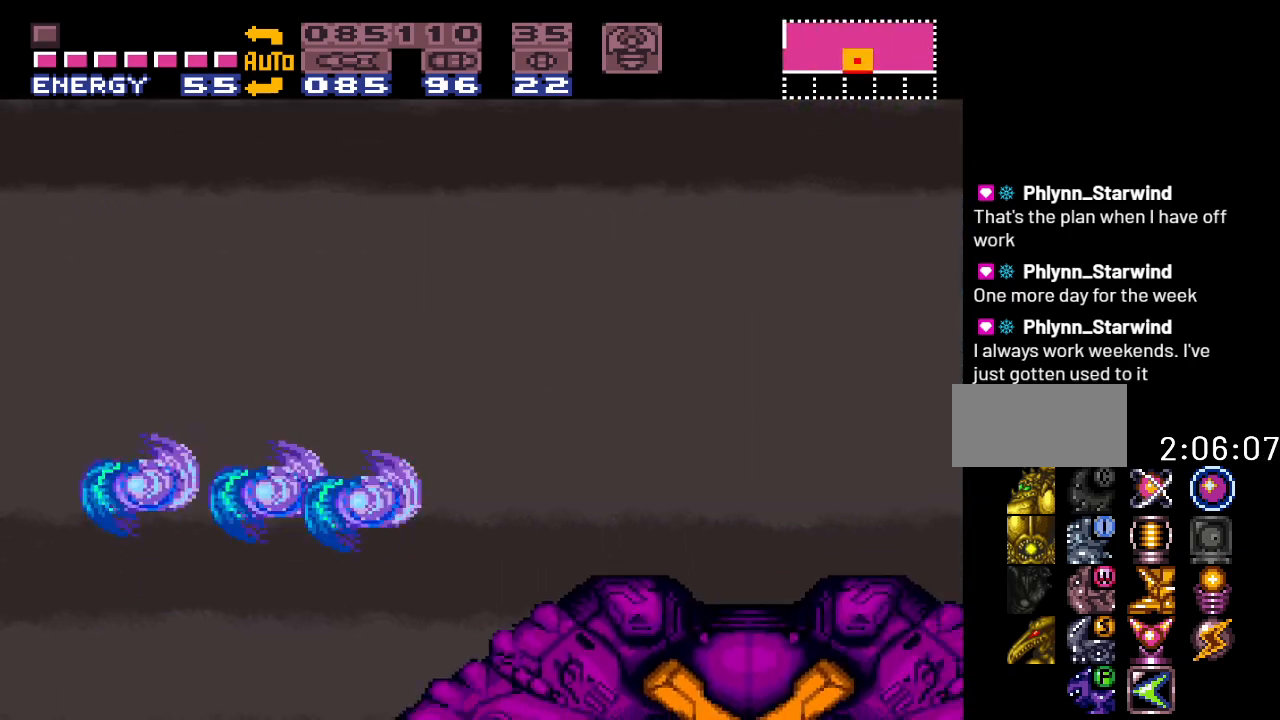
{"buttons": ["DPAD_RIGHT"], "events": [[150, "DPAD_RIGHT", "up"], [150, "Y", "up"], [267, "DPAD_LEFT", "down"], [367, "DPAD_LEFT", "up"], [483, "DPAD_RIGHT", "down"]]}
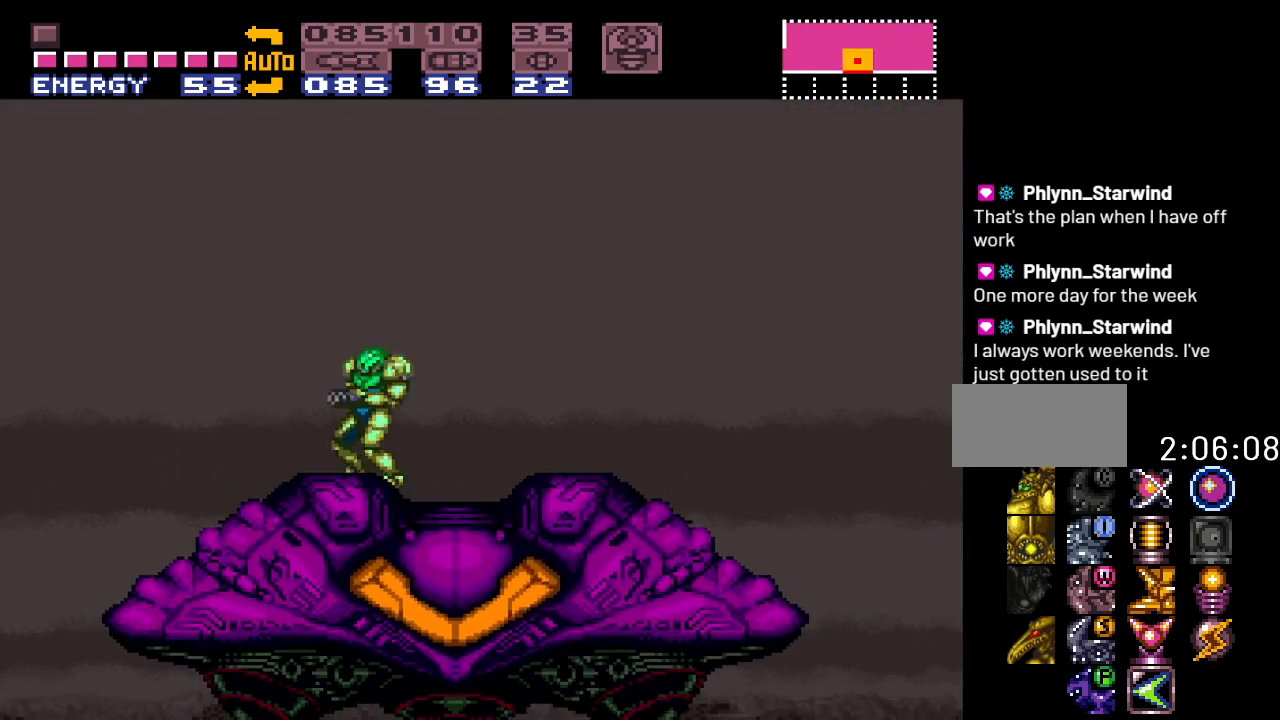
{"buttons": ["DPAD_DOWN"], "events": [[300, "DPAD_RIGHT", "up"], [500, "DPAD_DOWN", "down"]]}
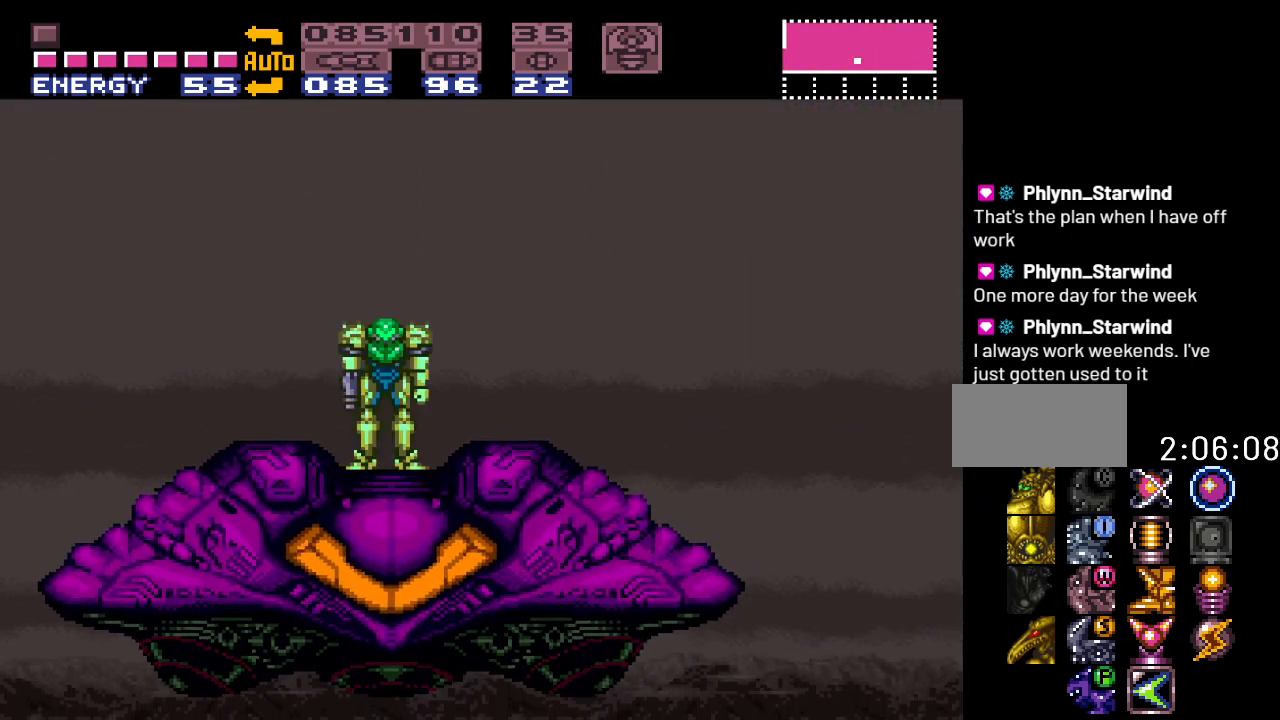
{"buttons": [], "events": [[117, "DPAD_DOWN", "up"]]}